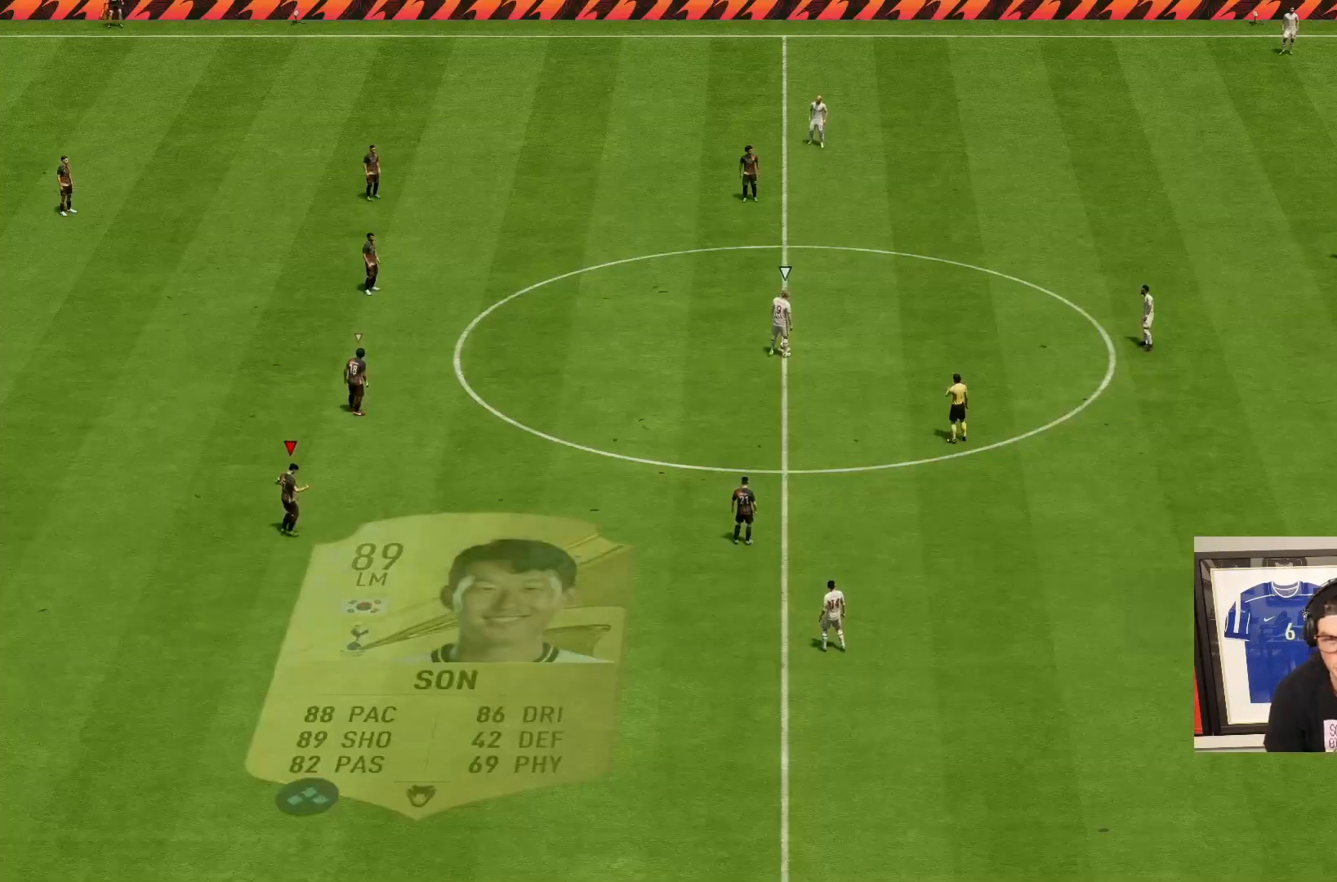
Gameplay with a controller (PlayStation layout); each line is a JSON object with the inputs held at the frame after it. "events" lists button and stick changes between this image and that frame as [ms after this image, input, new state], when the widget could be followed in between. Not read: L3 R3.
{"buttons": [], "left_stick": "down-right", "right_stick": "center", "events": [[150, "left_stick", "right"], [283, "left_stick", "down-right"]]}
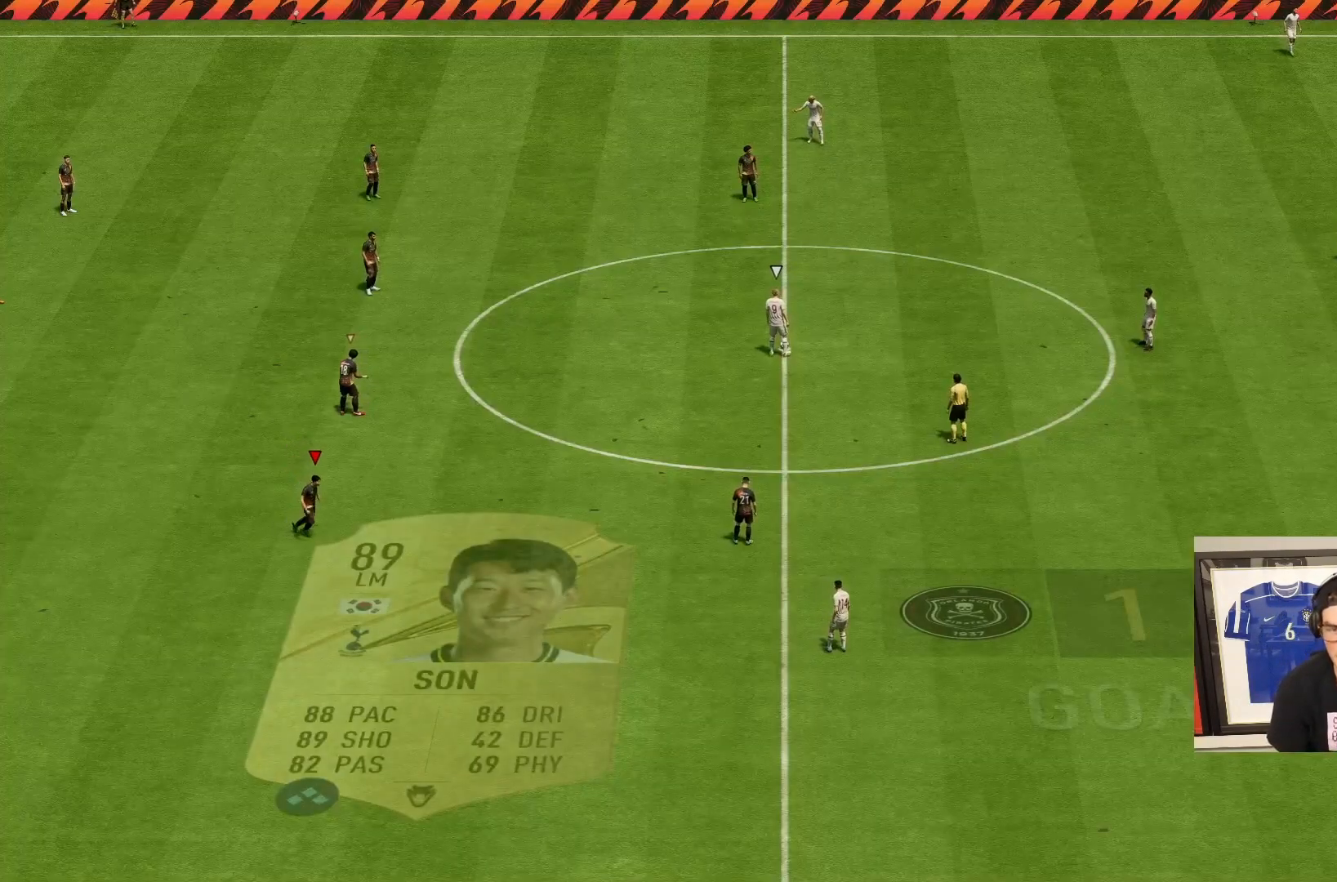
{"buttons": [], "left_stick": "down-right", "right_stick": "center", "events": []}
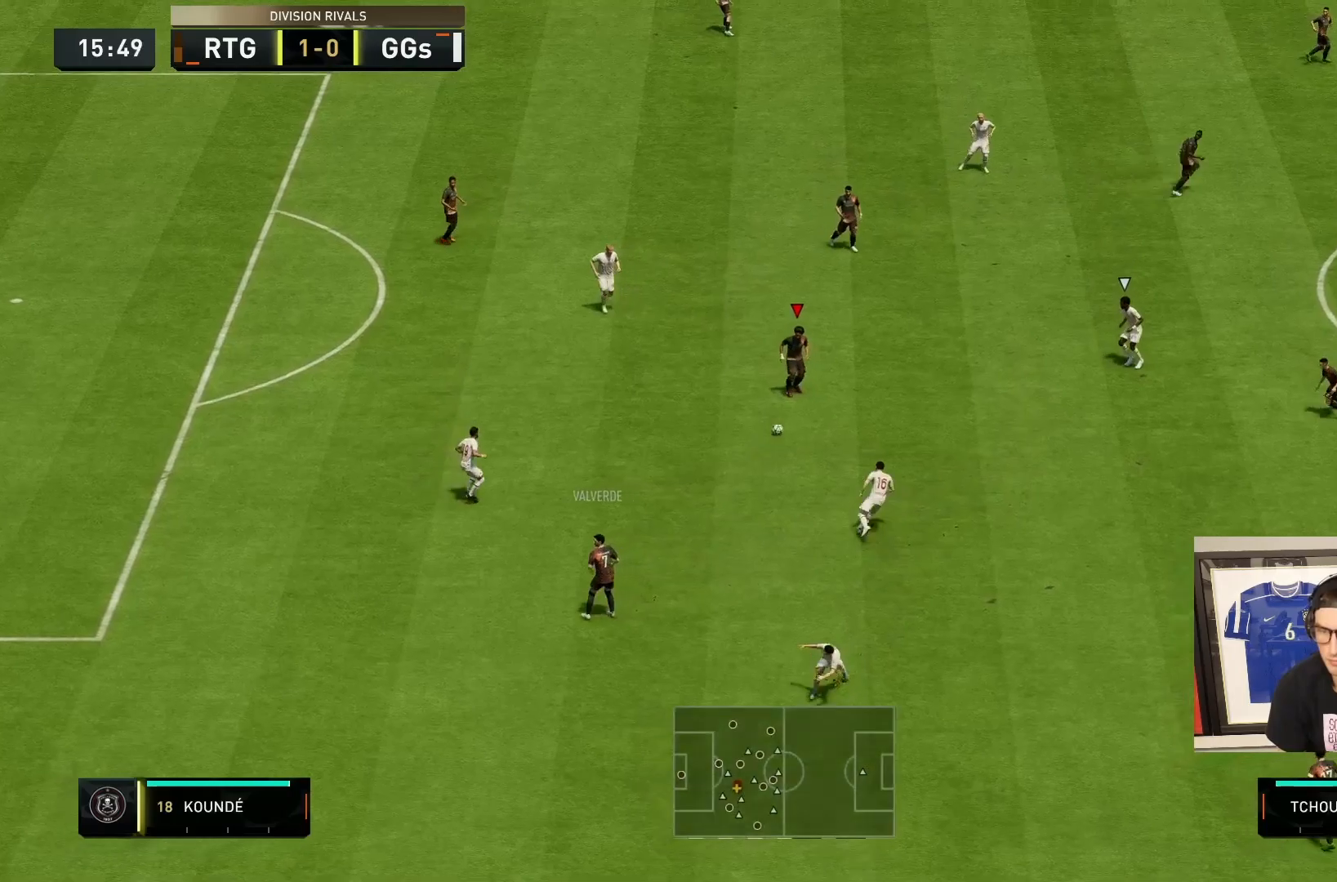
{"buttons": [], "left_stick": "down-right", "right_stick": "center", "events": [[33, "CROSS", "down"], [183, "CROSS", "up"]]}
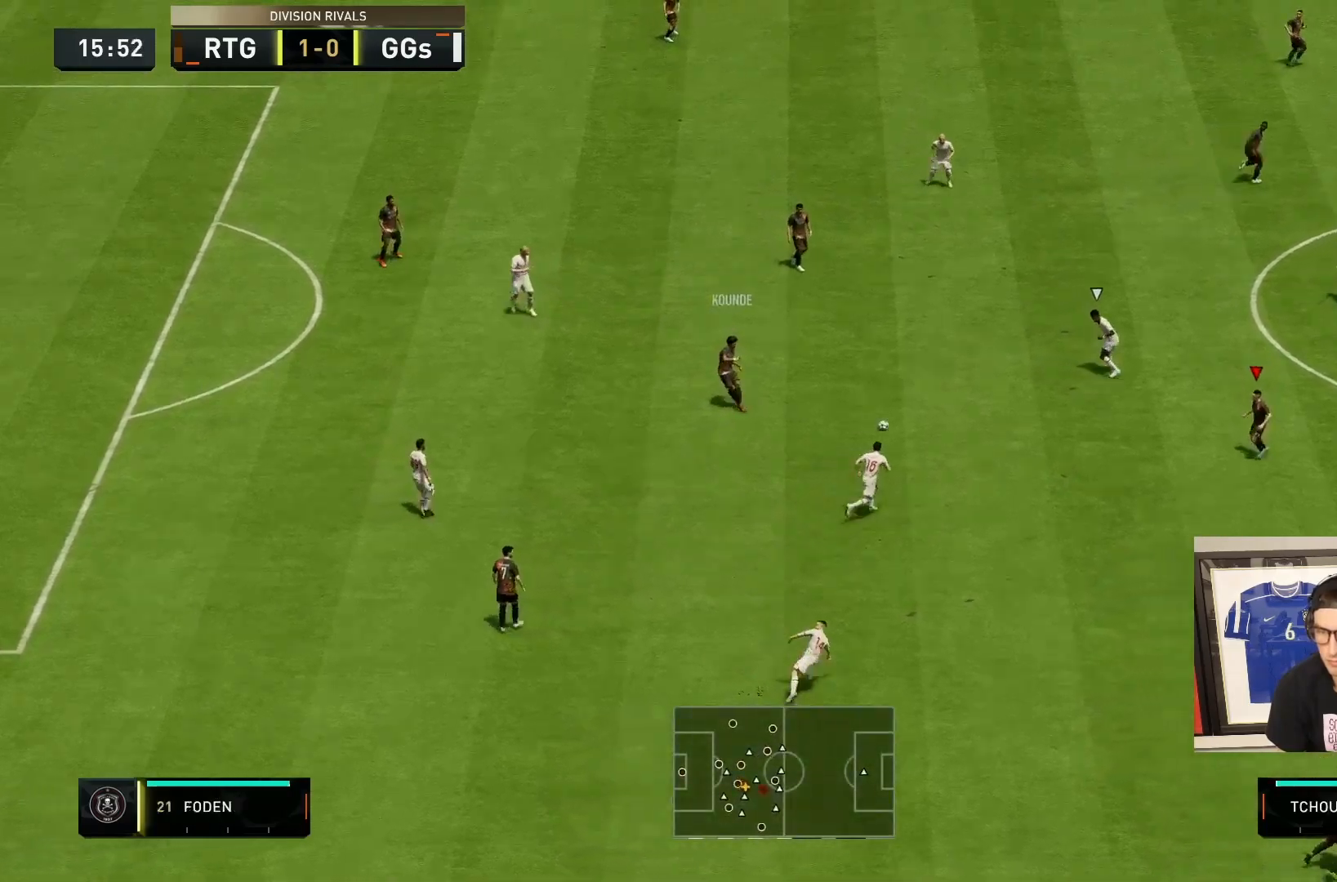
{"buttons": [], "left_stick": "down-right", "right_stick": "center", "events": [[100, "R2", "down"], [417, "R2", "up"]]}
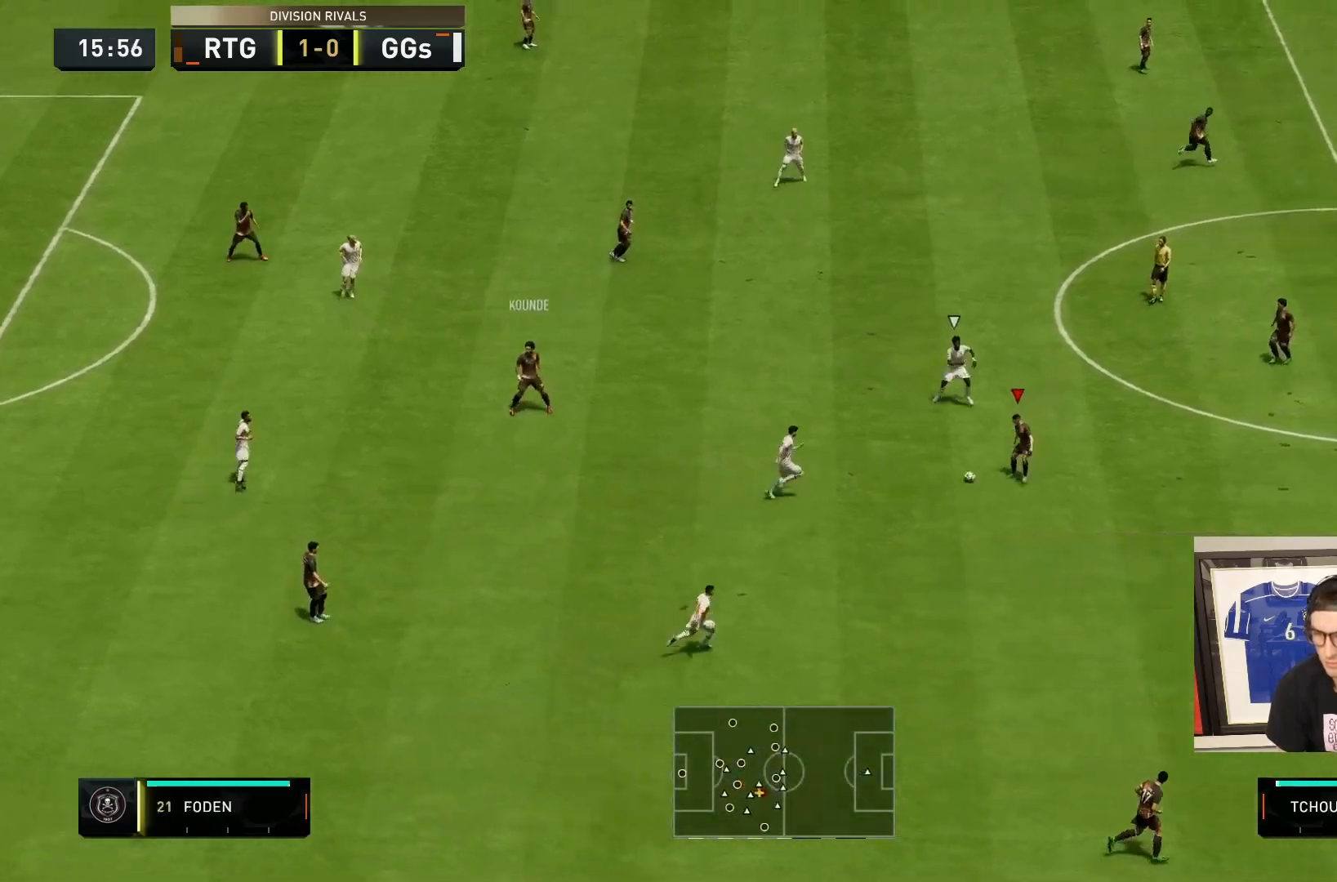
{"buttons": ["R2"], "left_stick": "down-right", "right_stick": "center", "events": [[450, "R2", "down"]]}
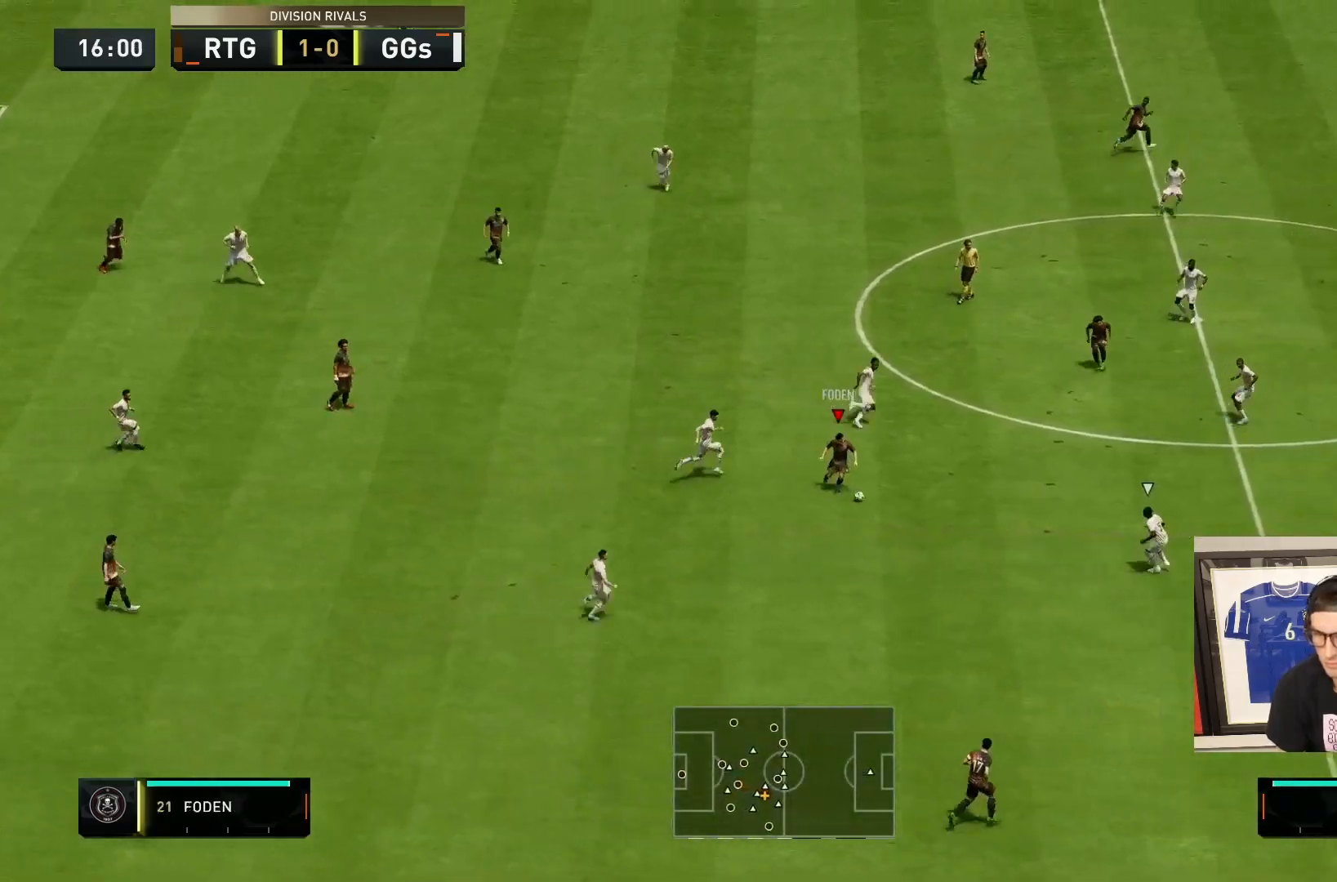
{"buttons": [], "left_stick": "down-right", "right_stick": "center", "events": [[200, "R2", "up"]]}
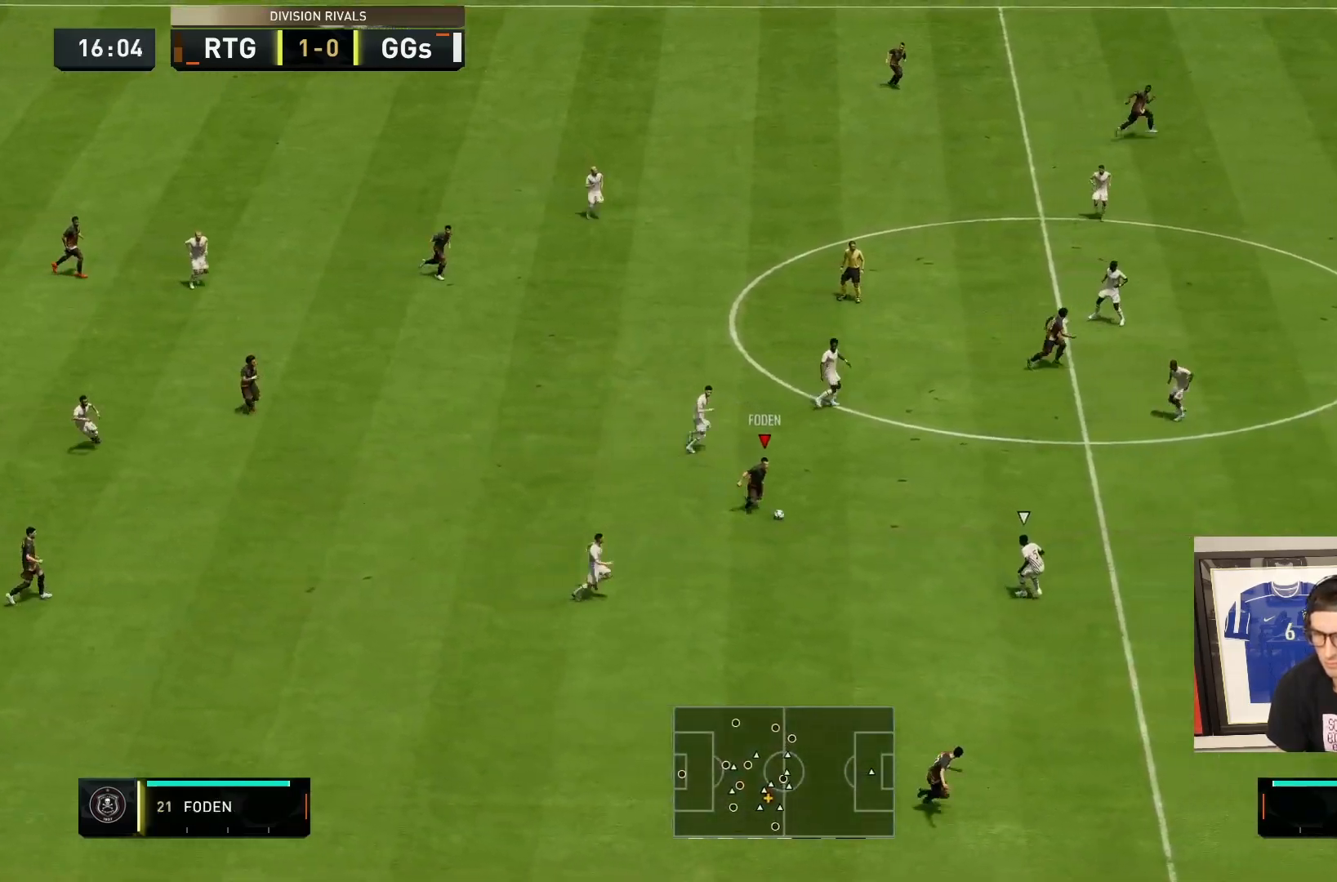
{"buttons": [], "left_stick": "right", "right_stick": "center", "events": [[200, "right_stick", "down"], [233, "left_stick", "right"], [317, "right_stick", "center"]]}
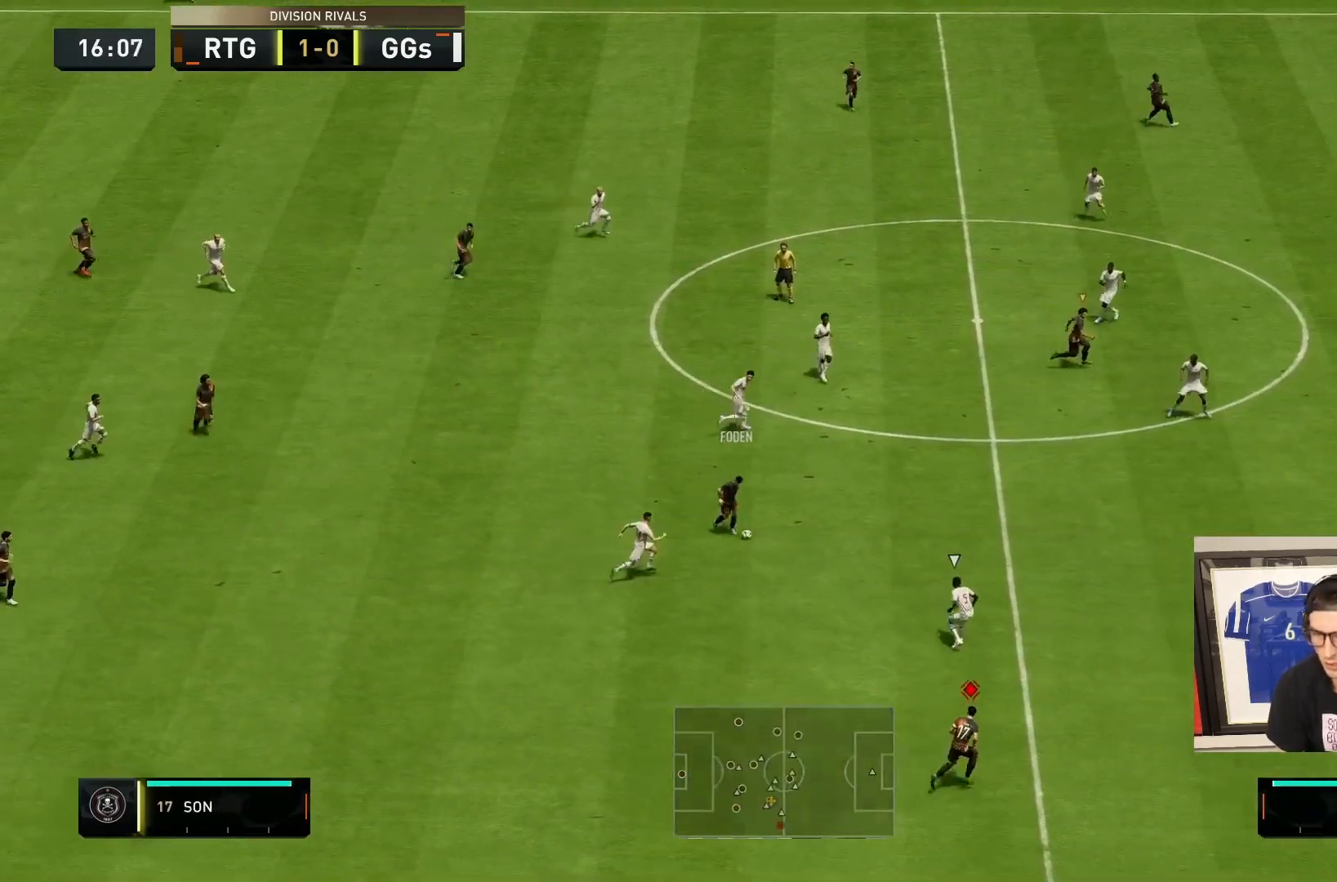
{"buttons": ["R2"], "left_stick": "right", "right_stick": "center", "events": [[33, "R2", "down"]]}
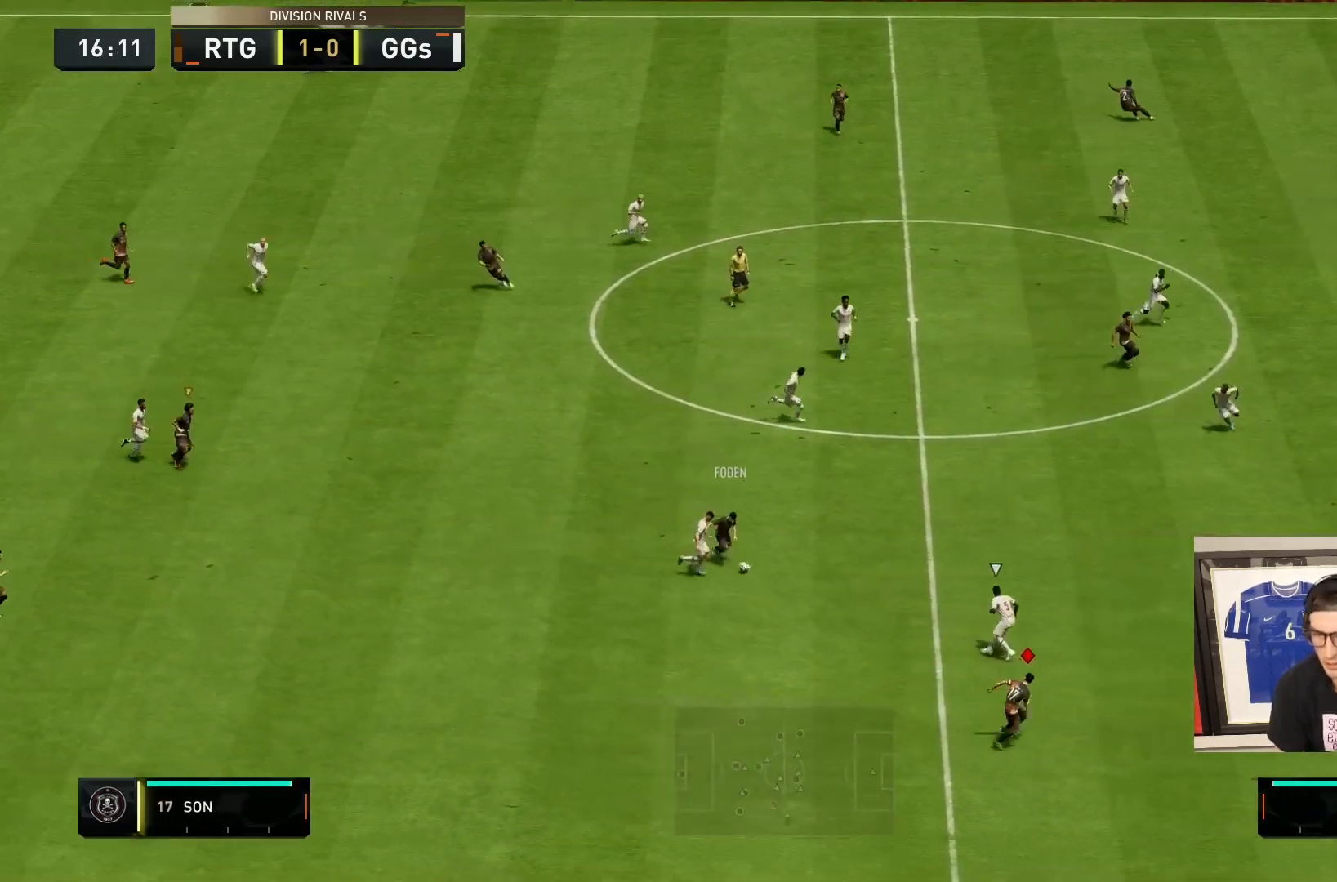
{"buttons": ["R2"], "left_stick": "right", "right_stick": "center", "events": []}
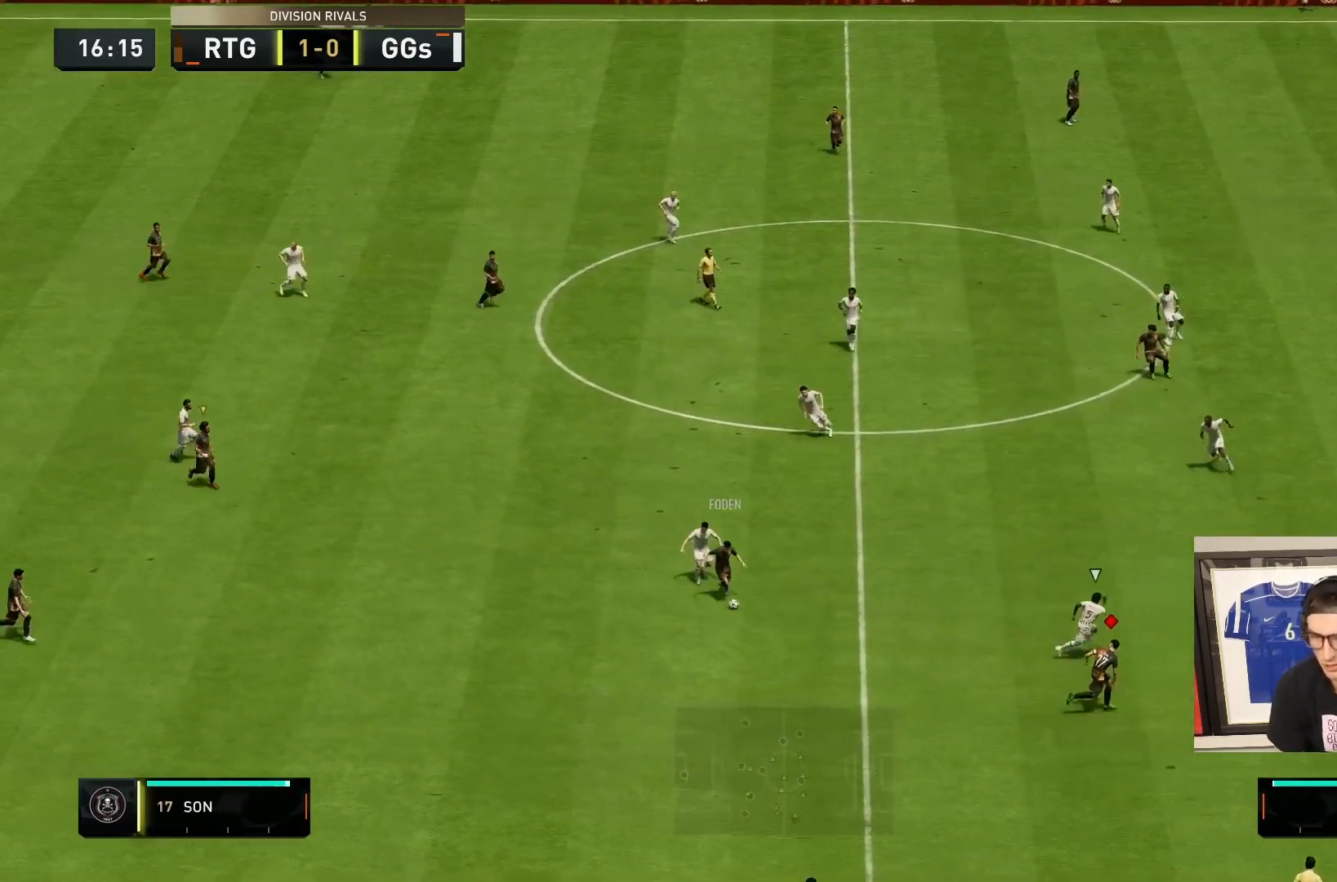
{"buttons": [], "left_stick": "left", "right_stick": "center", "events": [[317, "left_stick", "up"], [367, "R2", "up"], [383, "left_stick", "left"]]}
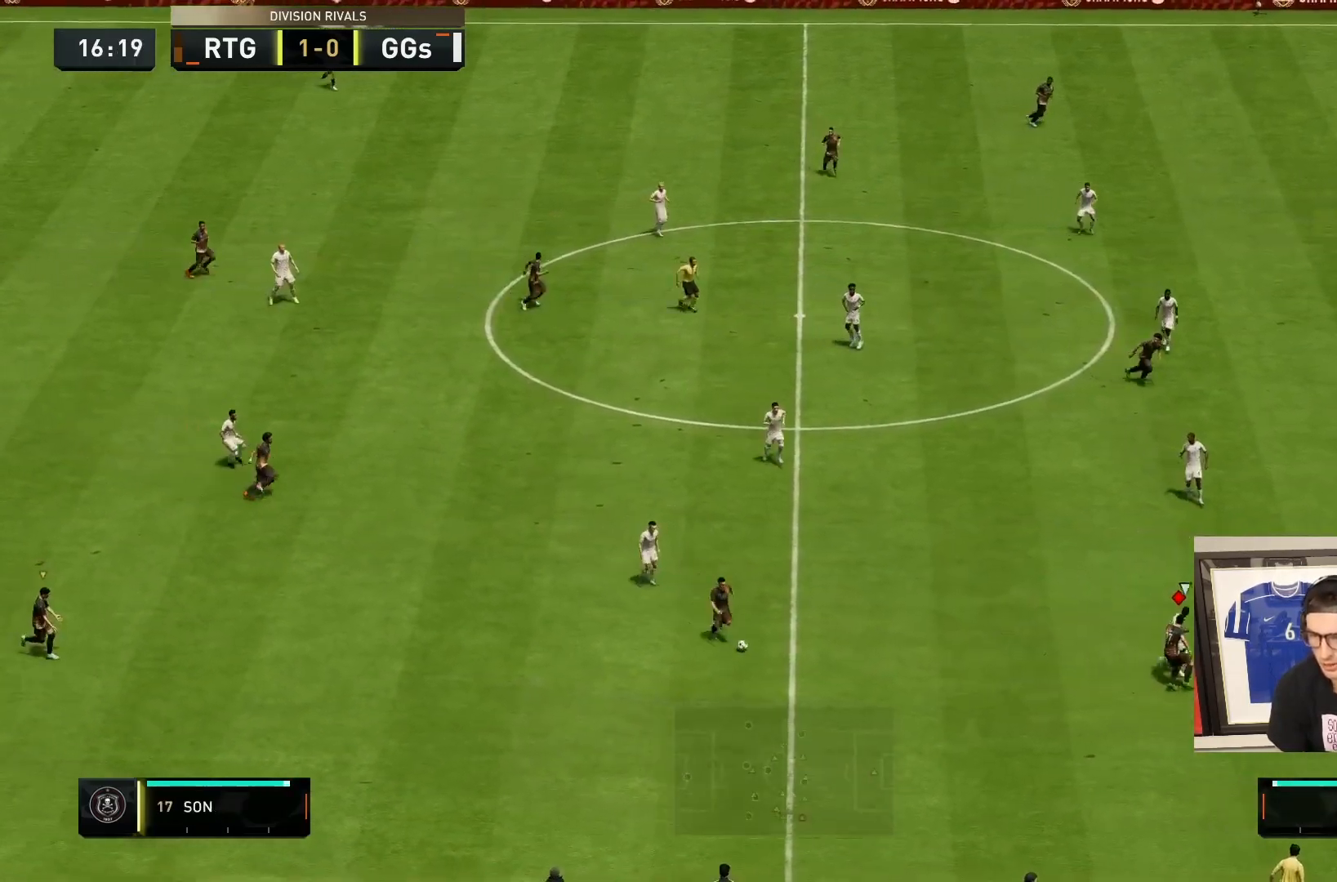
{"buttons": ["CROSS"], "left_stick": "down-left", "right_stick": "center", "events": [[417, "CROSS", "down"], [450, "left_stick", "down-left"]]}
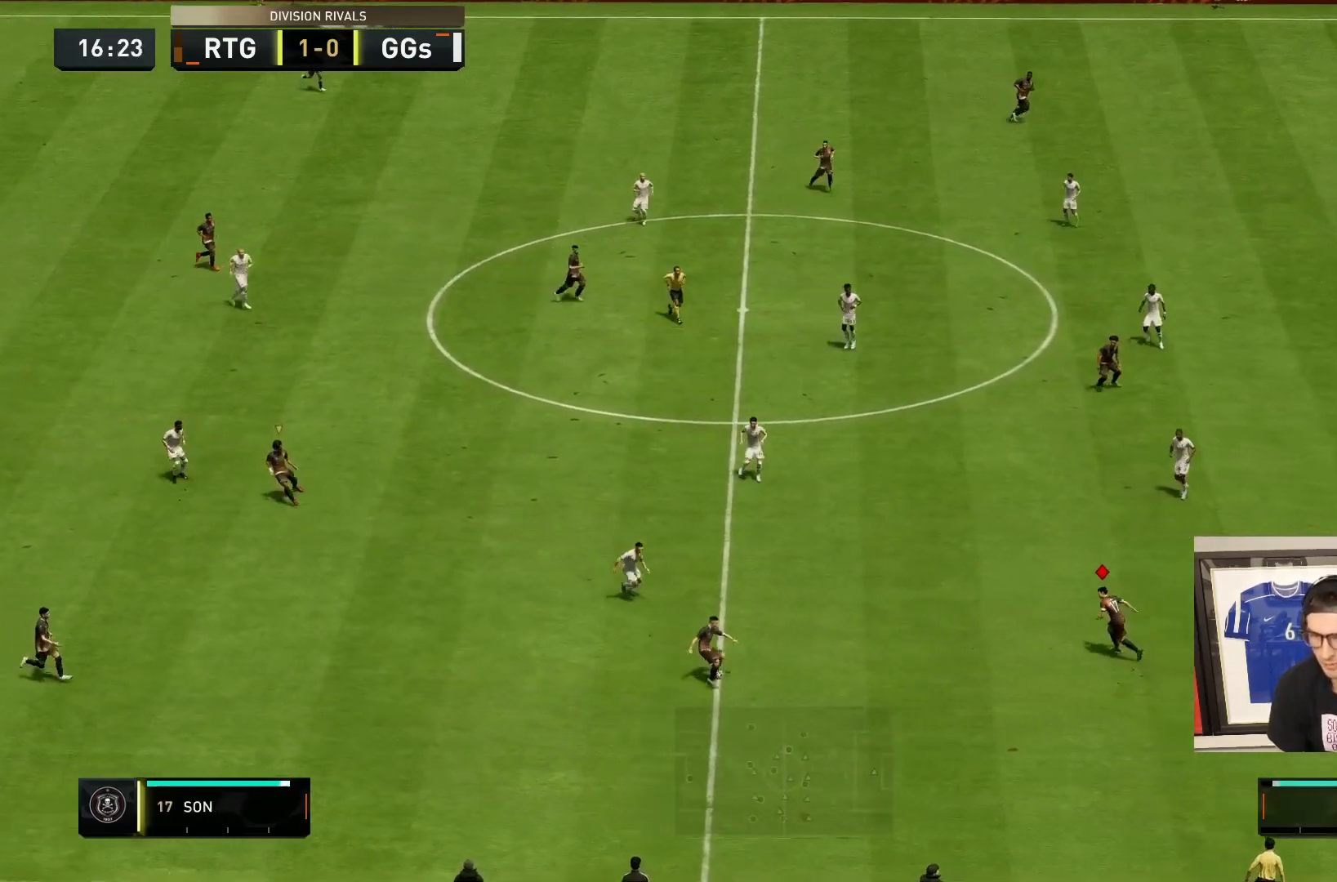
{"buttons": [], "left_stick": "right", "right_stick": "center", "events": [[17, "CROSS", "up"], [233, "left_stick", "right"]]}
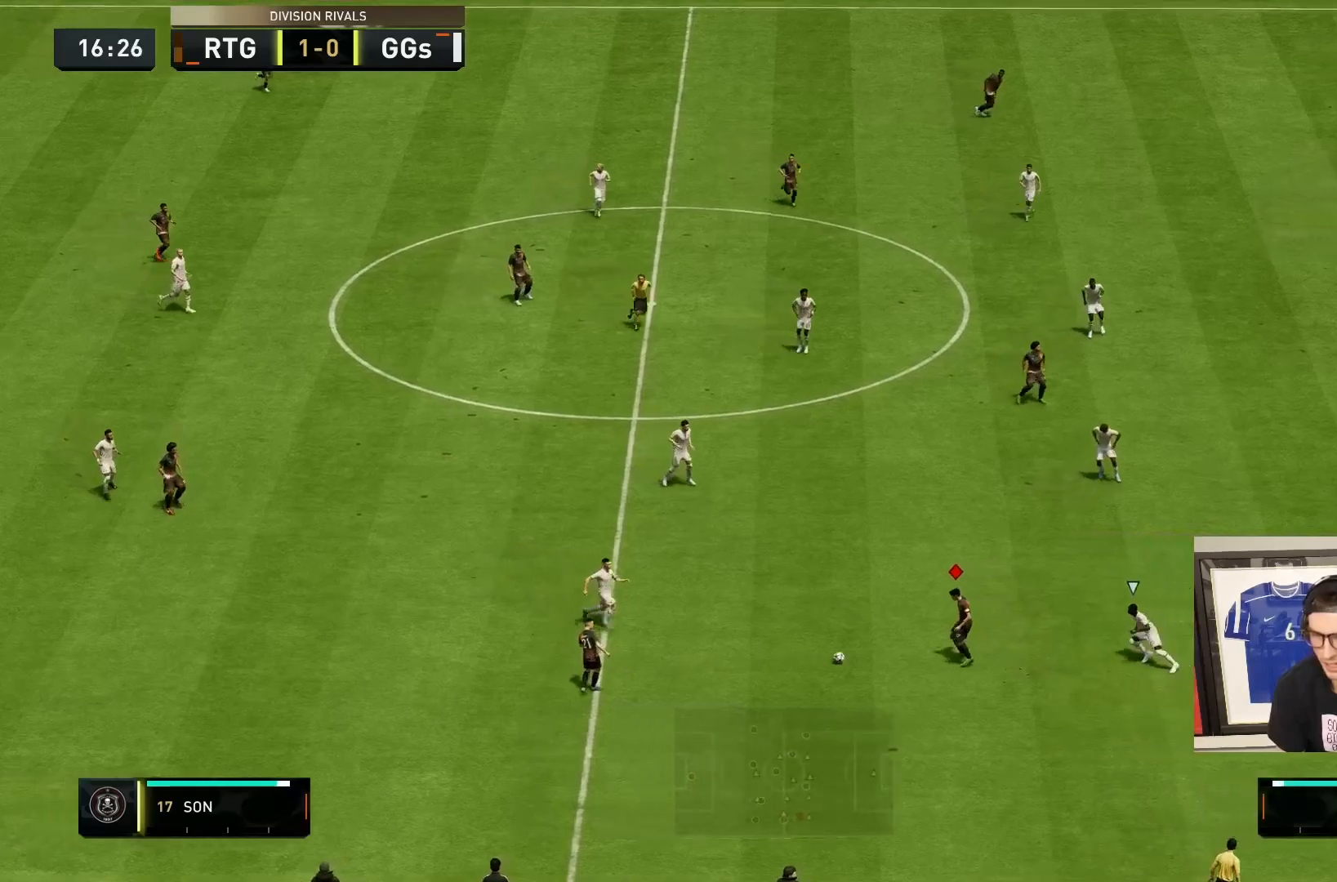
{"buttons": [], "left_stick": "left", "right_stick": "center", "events": [[133, "left_stick", "up"], [500, "left_stick", "left"]]}
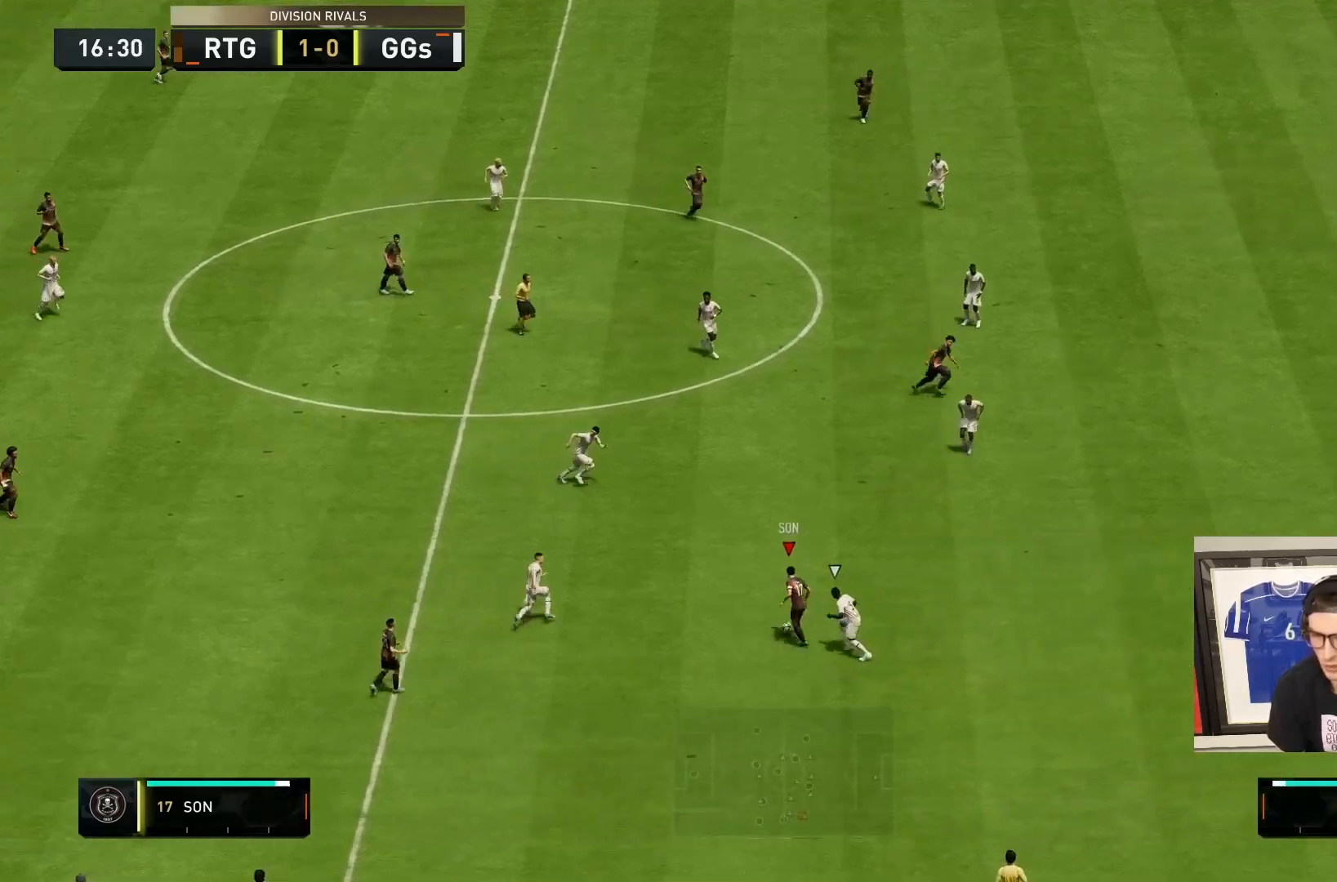
{"buttons": [], "left_stick": "up", "right_stick": "center", "events": [[33, "left_stick", "down-left"], [200, "left_stick", "up-left"], [300, "left_stick", "up"]]}
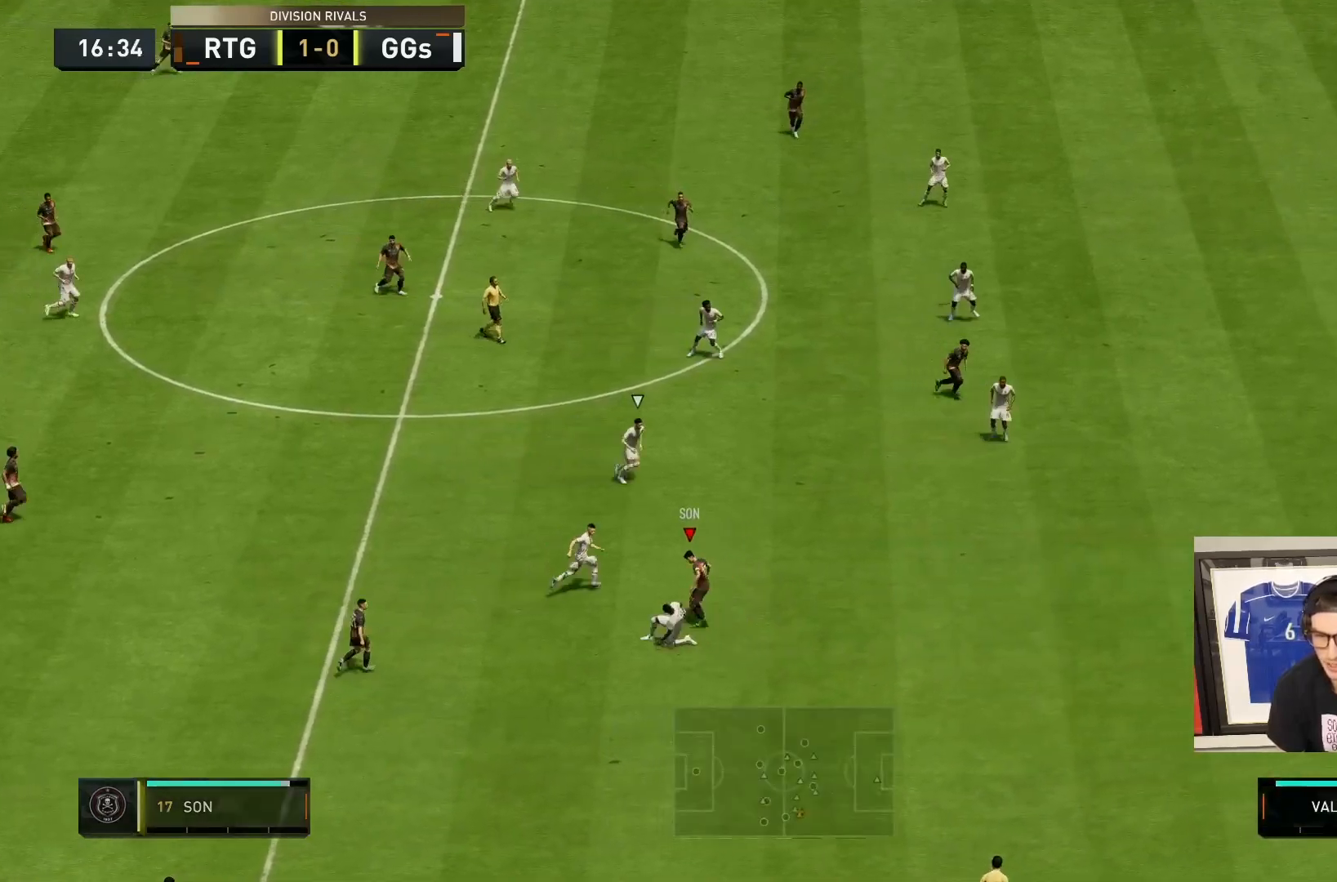
{"buttons": [], "left_stick": "down-left", "right_stick": "center", "events": [[33, "left_stick", "down-left"], [283, "CROSS", "down"], [350, "CROSS", "up"]]}
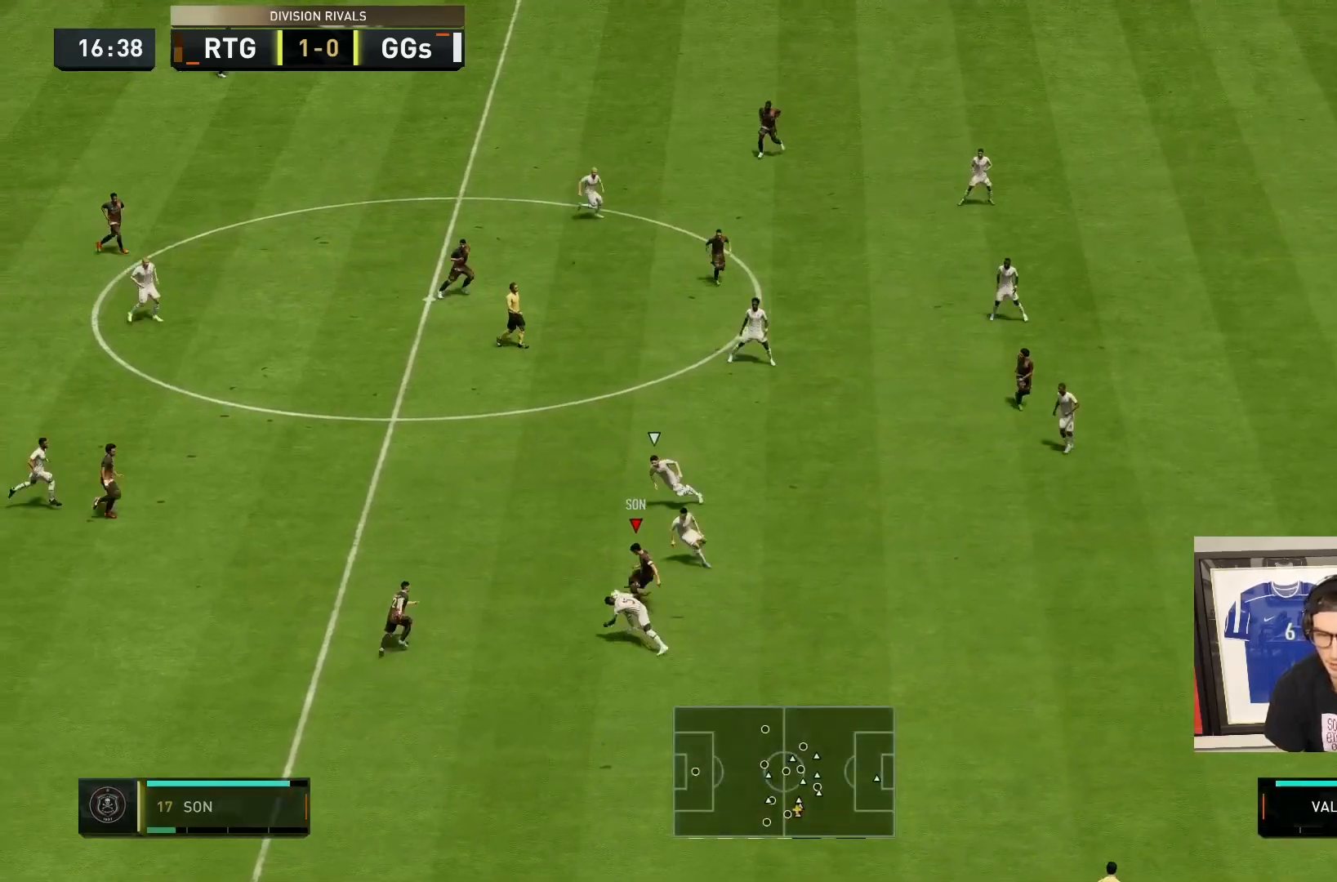
{"buttons": [], "left_stick": "down", "right_stick": "center", "events": [[350, "left_stick", "down"]]}
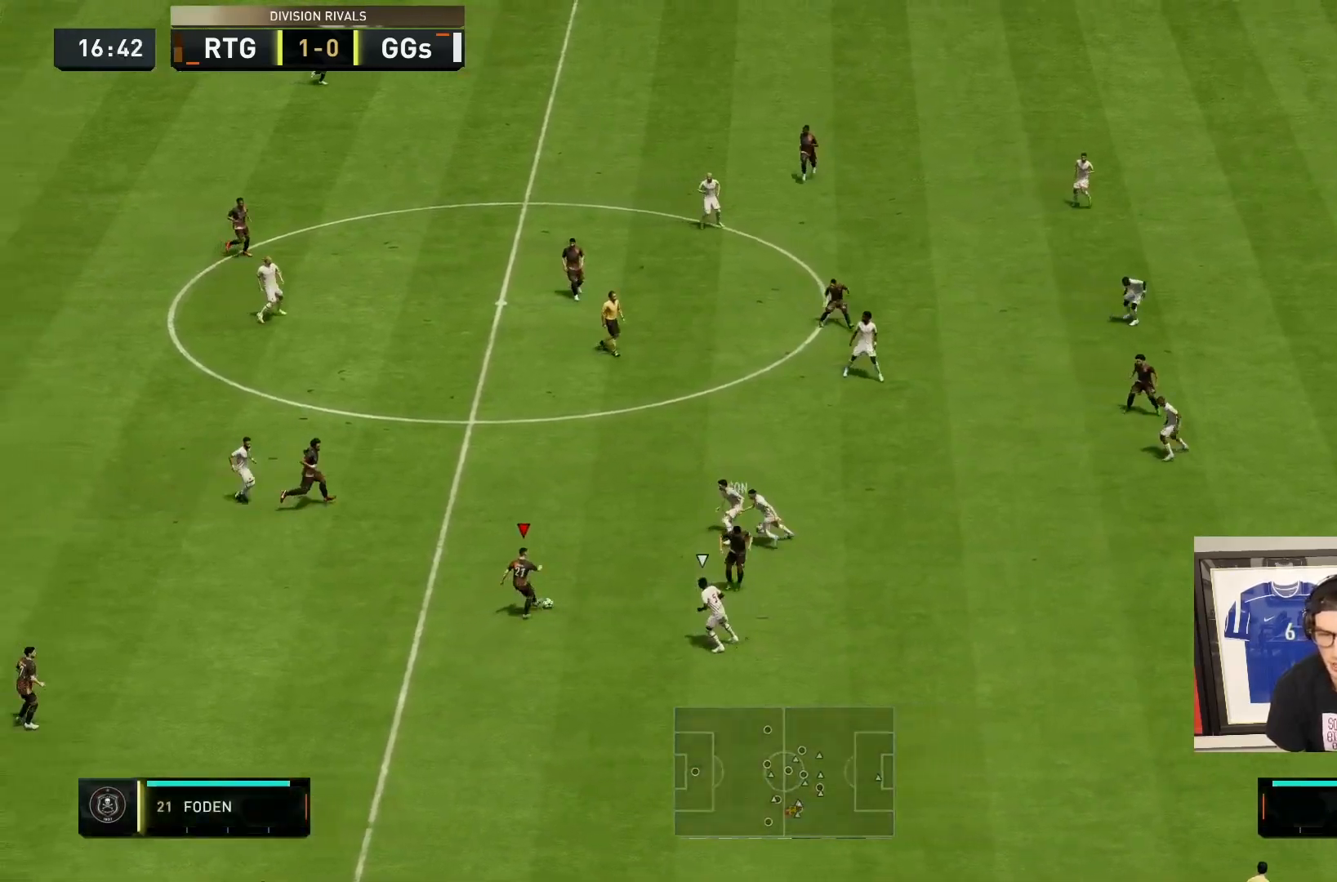
{"buttons": [], "left_stick": "left", "right_stick": "center", "events": [[383, "left_stick", "left"]]}
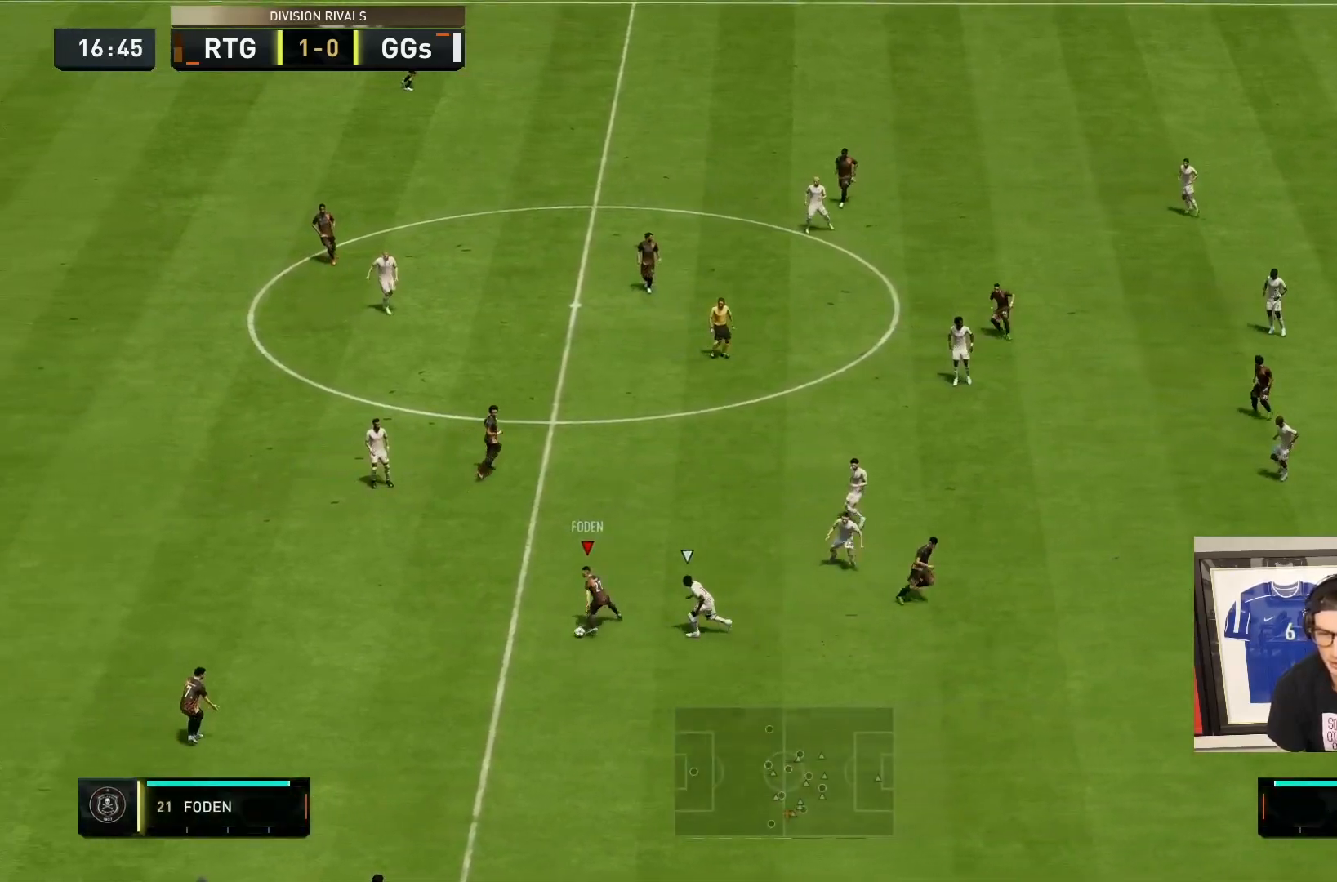
{"buttons": [], "left_stick": "up", "right_stick": "center", "events": [[200, "left_stick", "up"], [333, "left_stick", "up-left"], [467, "left_stick", "up"]]}
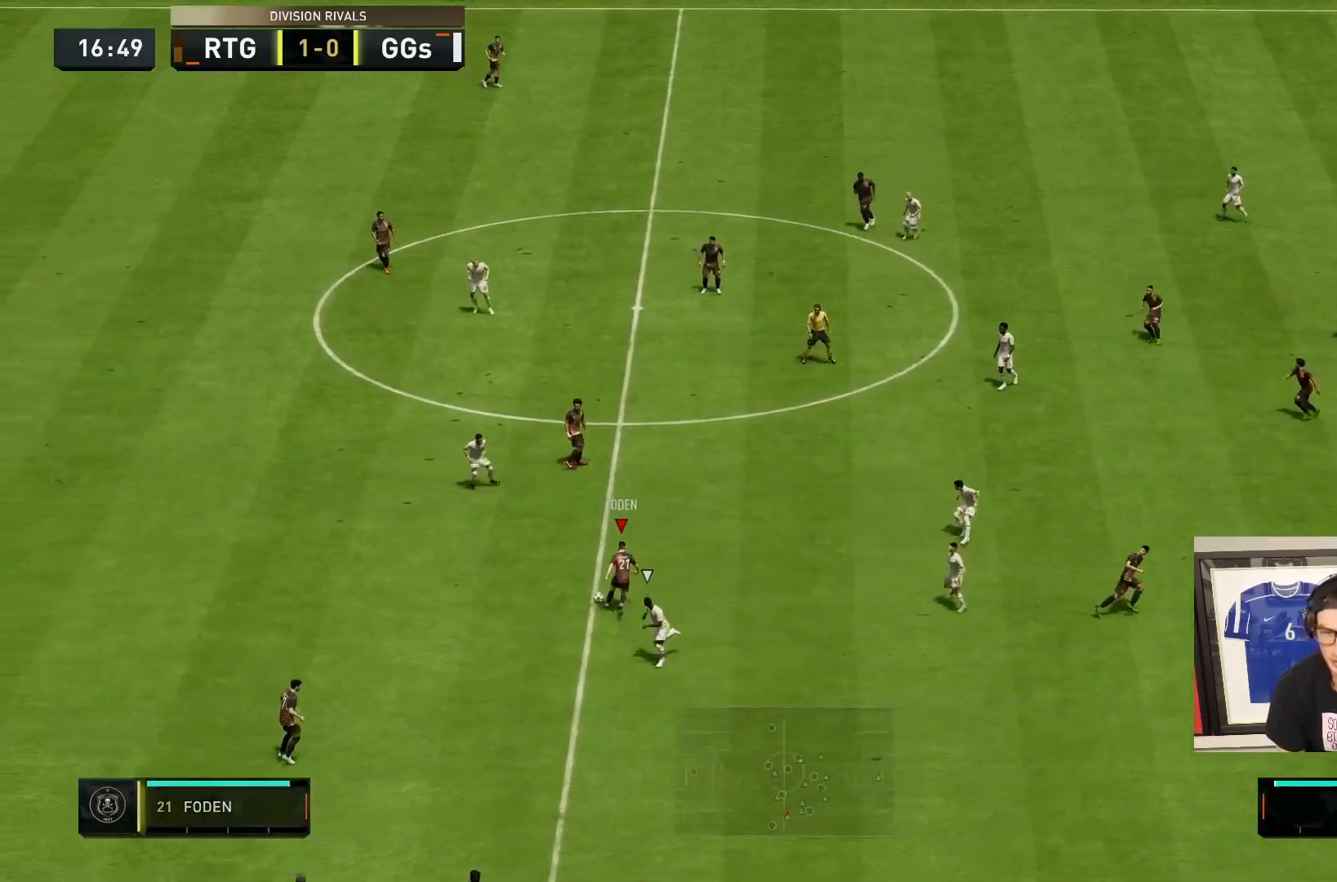
{"buttons": ["TRIANGLE"], "left_stick": "down-right", "right_stick": "center", "events": [[33, "left_stick", "right"], [333, "left_stick", "down-right"], [500, "TRIANGLE", "down"]]}
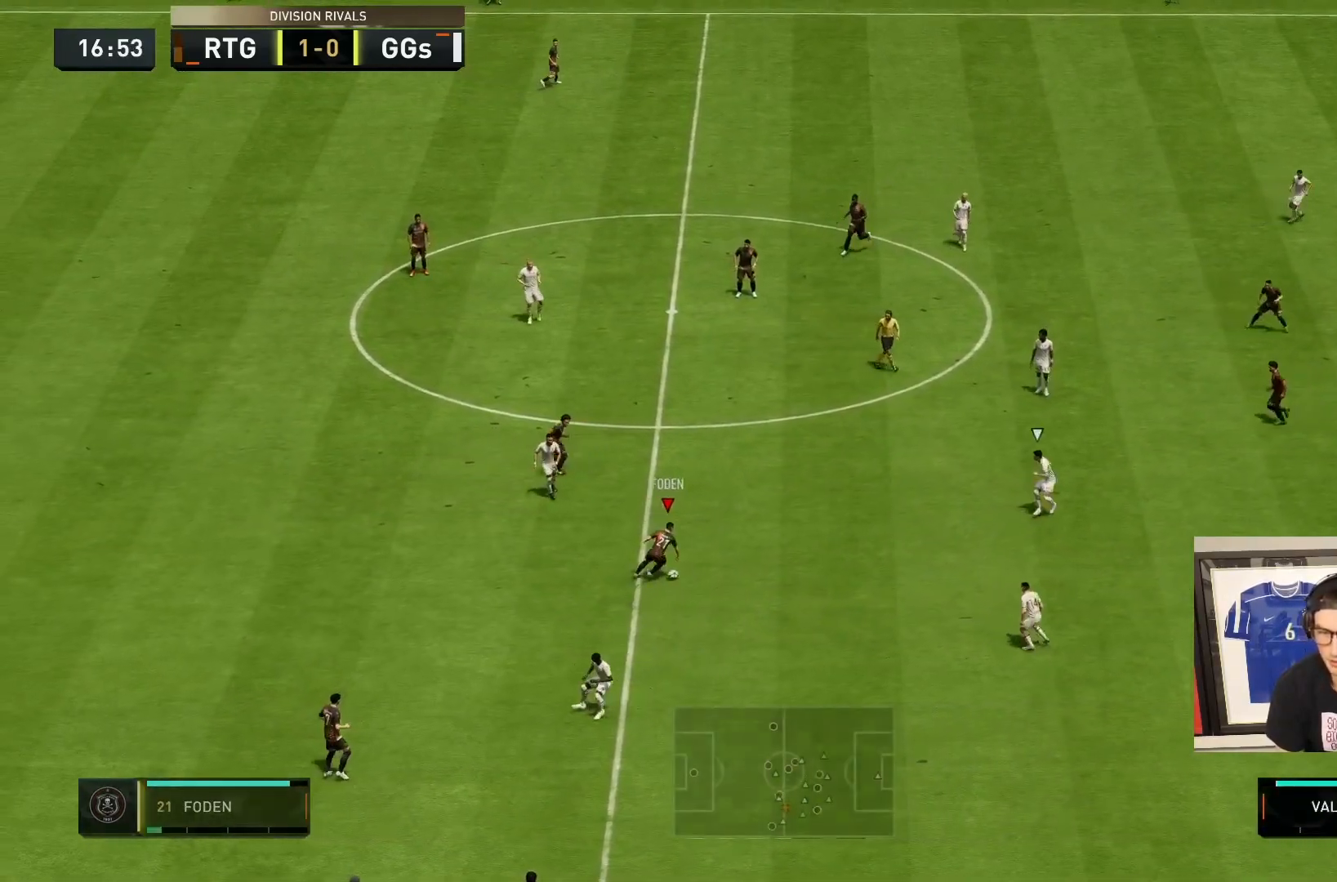
{"buttons": [], "left_stick": "down-right", "right_stick": "center", "events": [[267, "TRIANGLE", "up"]]}
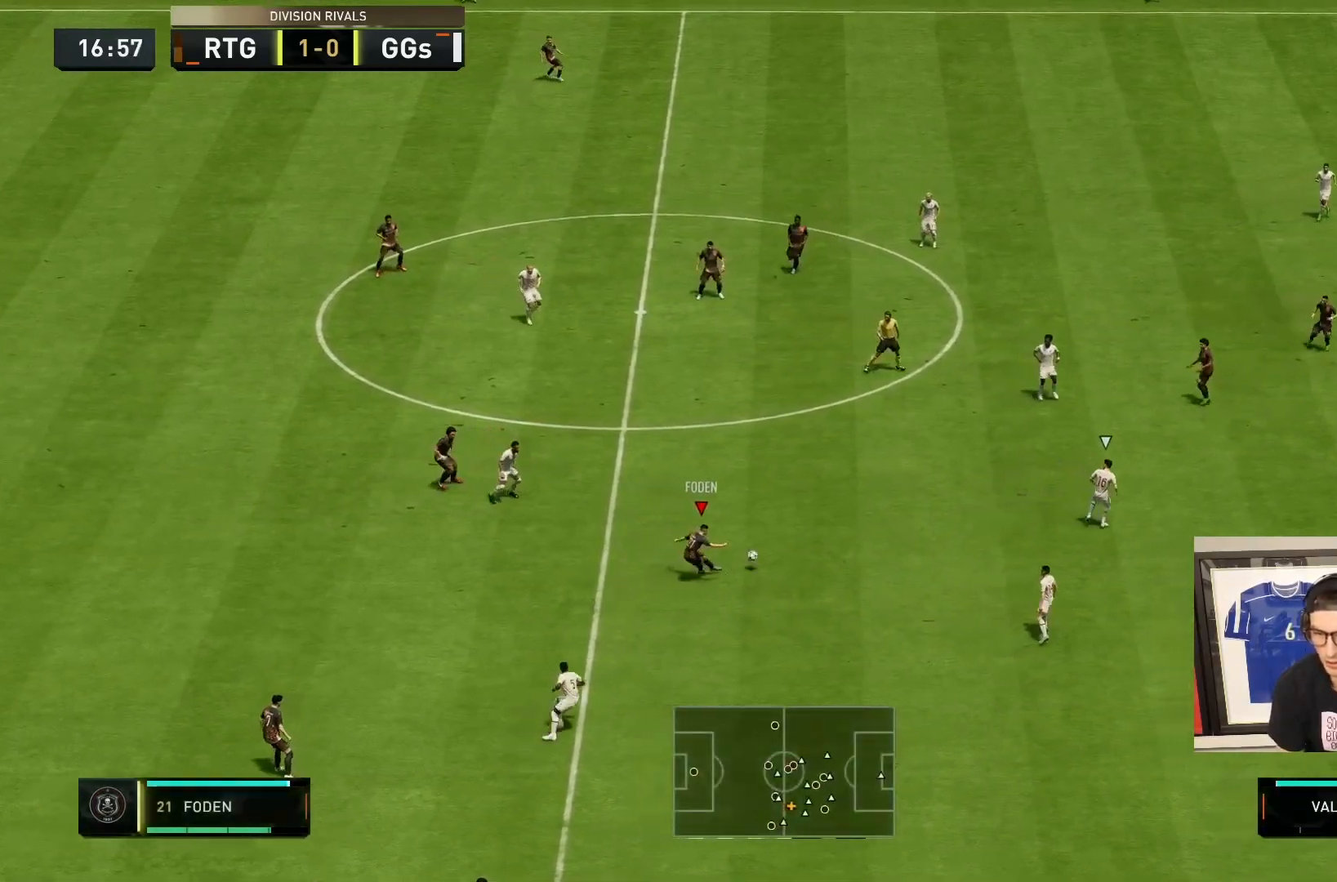
{"buttons": ["R2"], "left_stick": "down-right", "right_stick": "center", "events": [[133, "R2", "down"]]}
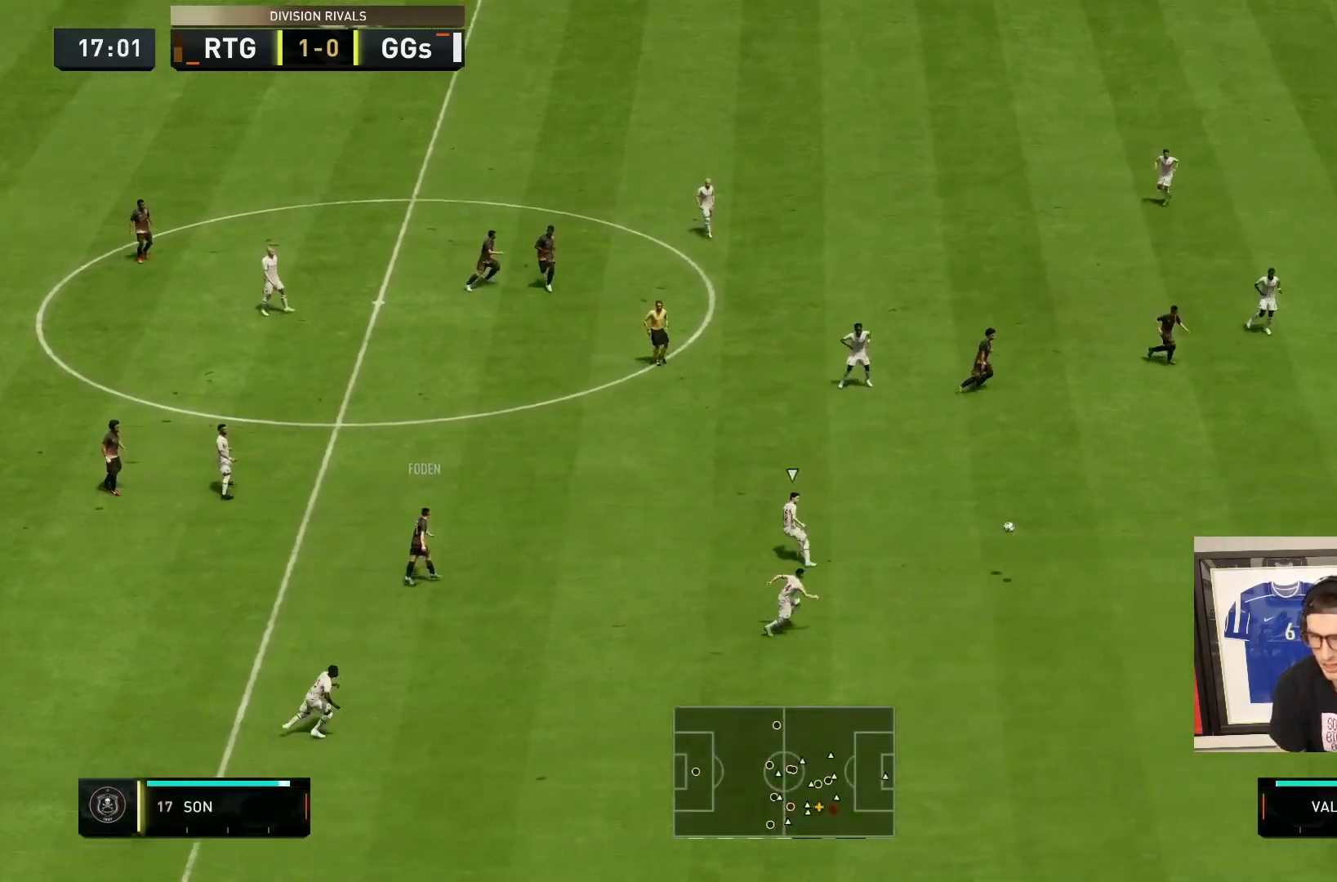
{"buttons": ["R2"], "left_stick": "right", "right_stick": "center", "events": [[200, "left_stick", "right"]]}
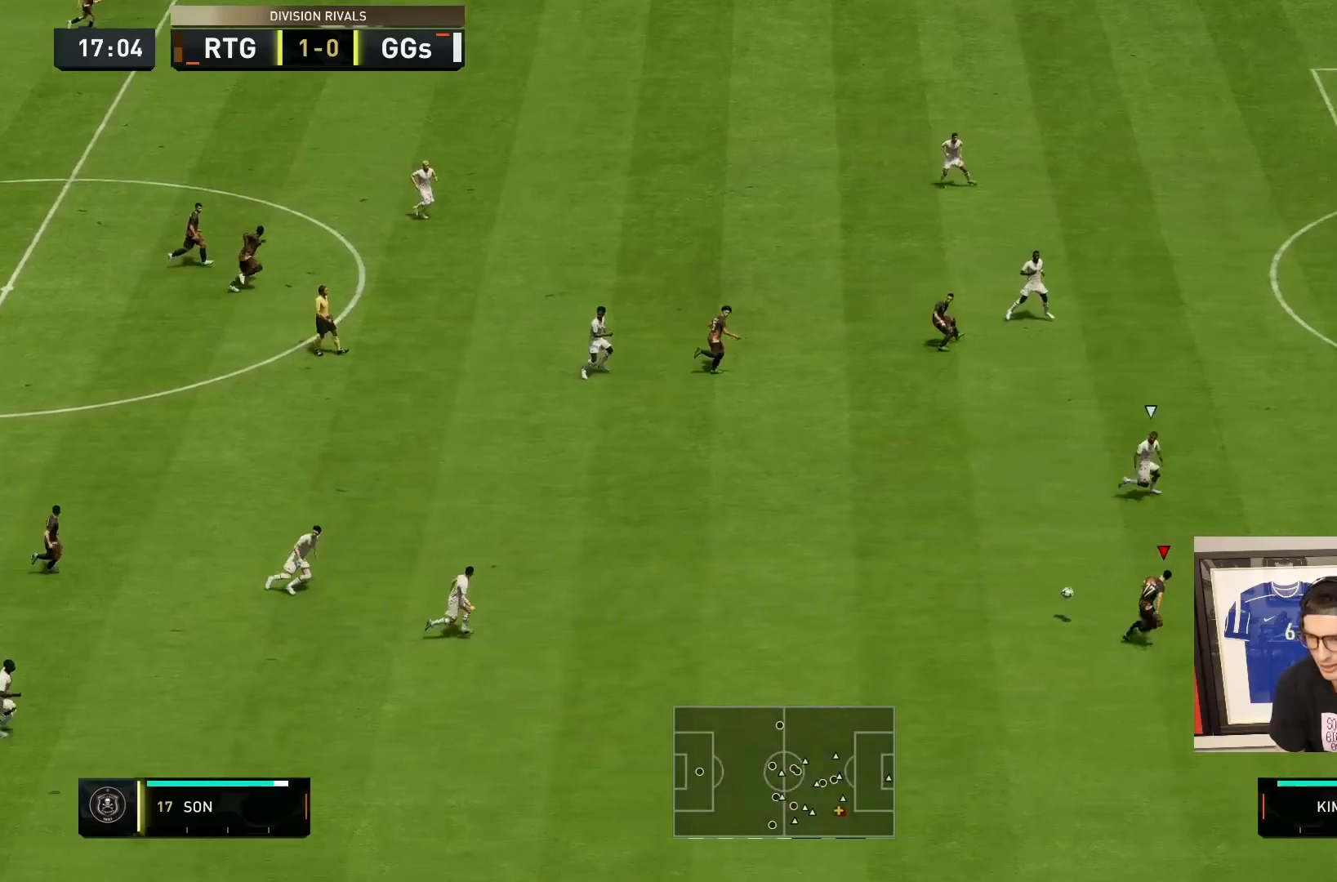
{"buttons": ["R2"], "left_stick": "right", "right_stick": "center", "events": []}
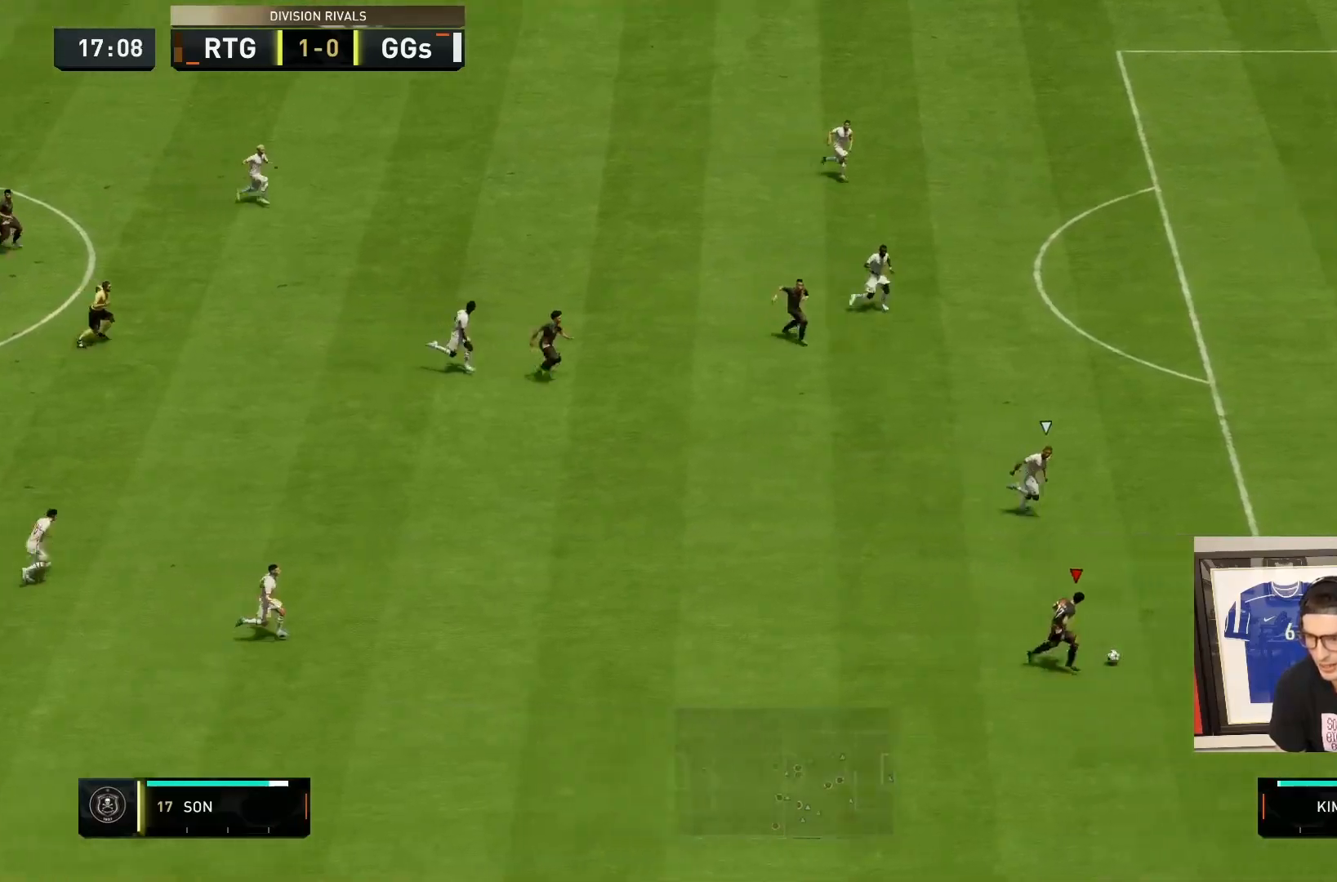
{"buttons": ["R2"], "left_stick": "right", "right_stick": "center", "events": []}
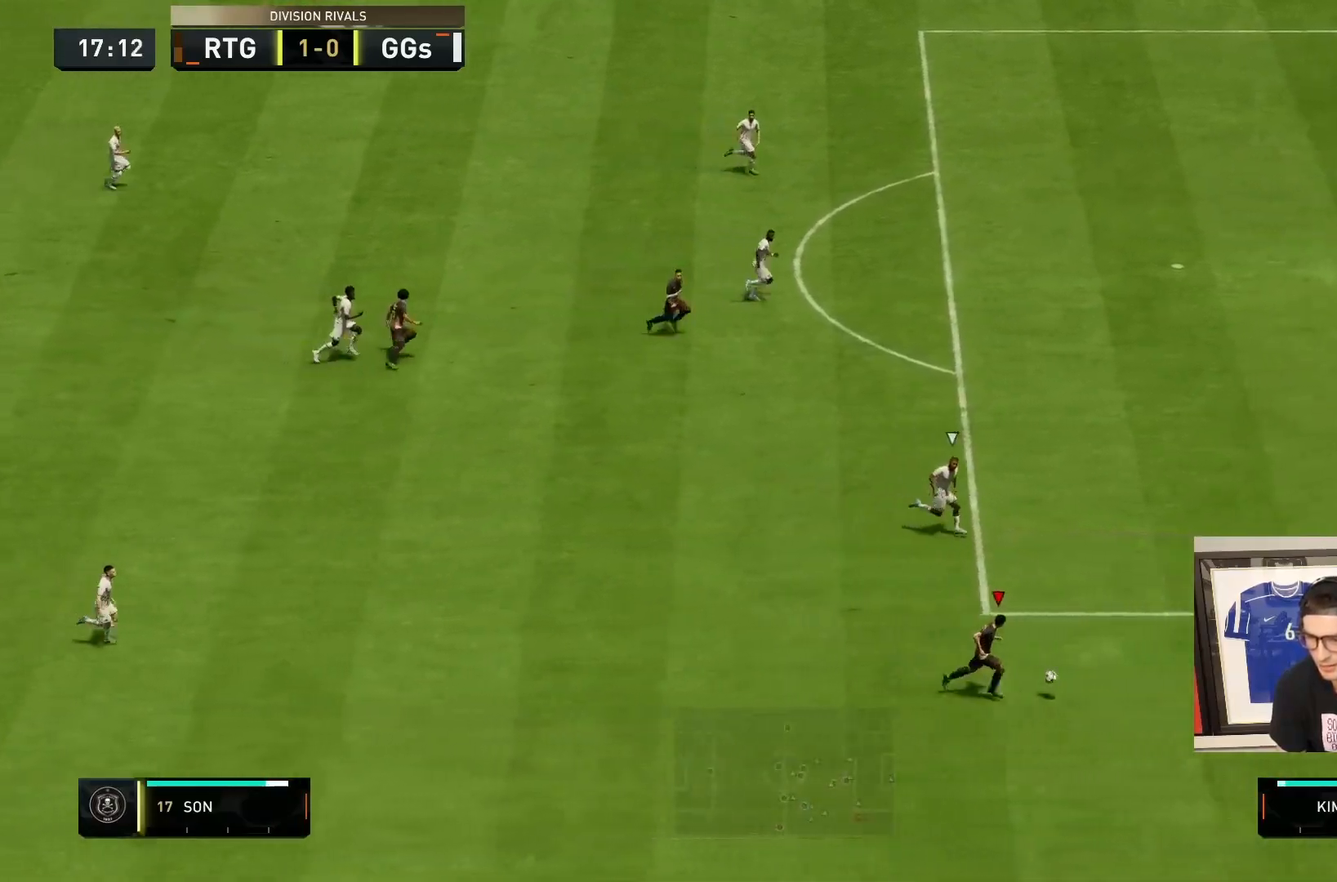
{"buttons": [], "left_stick": "center", "right_stick": "up-left", "events": [[83, "R2", "up"], [183, "right_stick", "up"], [267, "left_stick", "center"], [317, "right_stick", "up-left"]]}
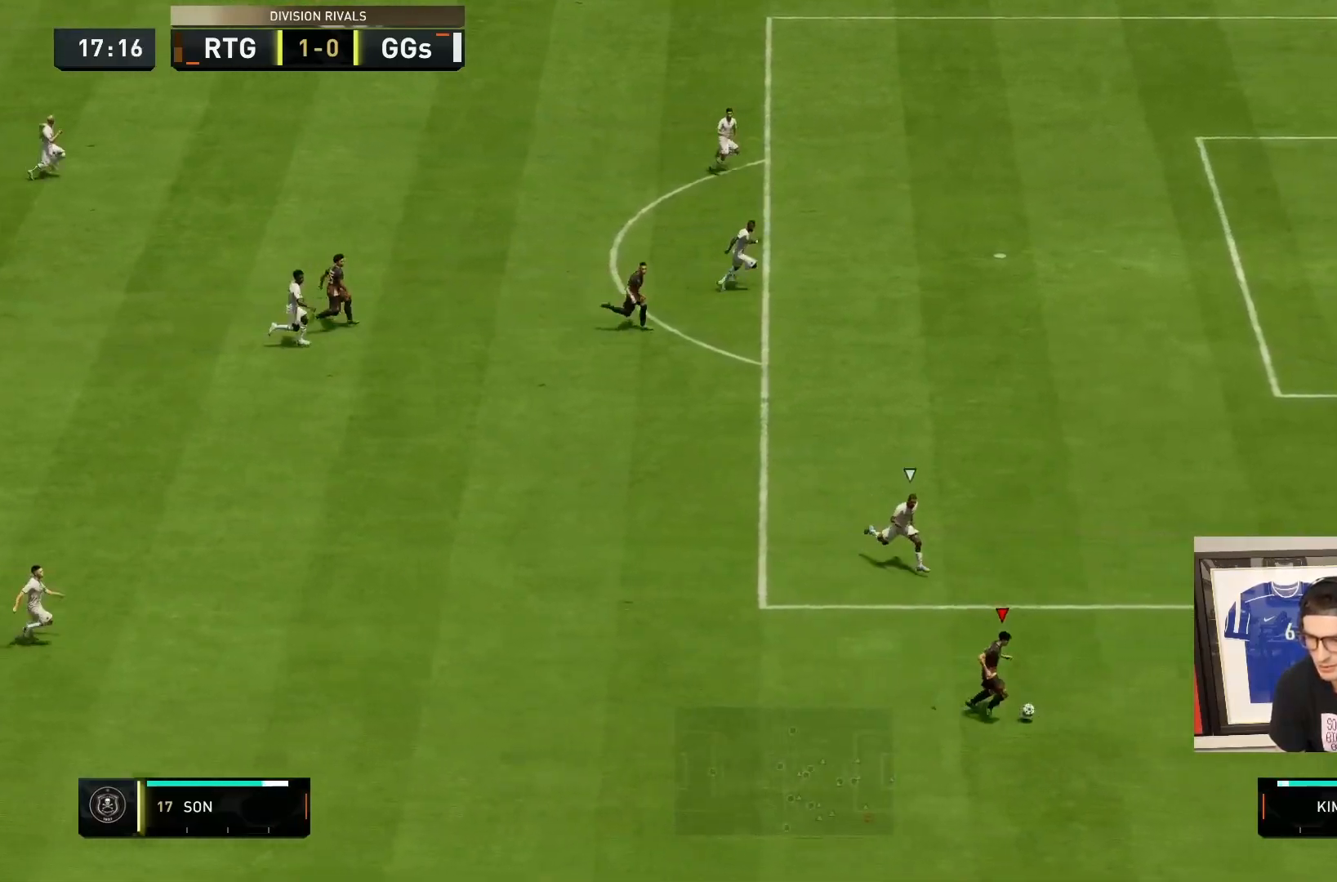
{"buttons": ["R2"], "left_stick": "right", "right_stick": "center", "events": [[117, "left_stick", "right"], [217, "right_stick", "center"], [417, "R2", "down"]]}
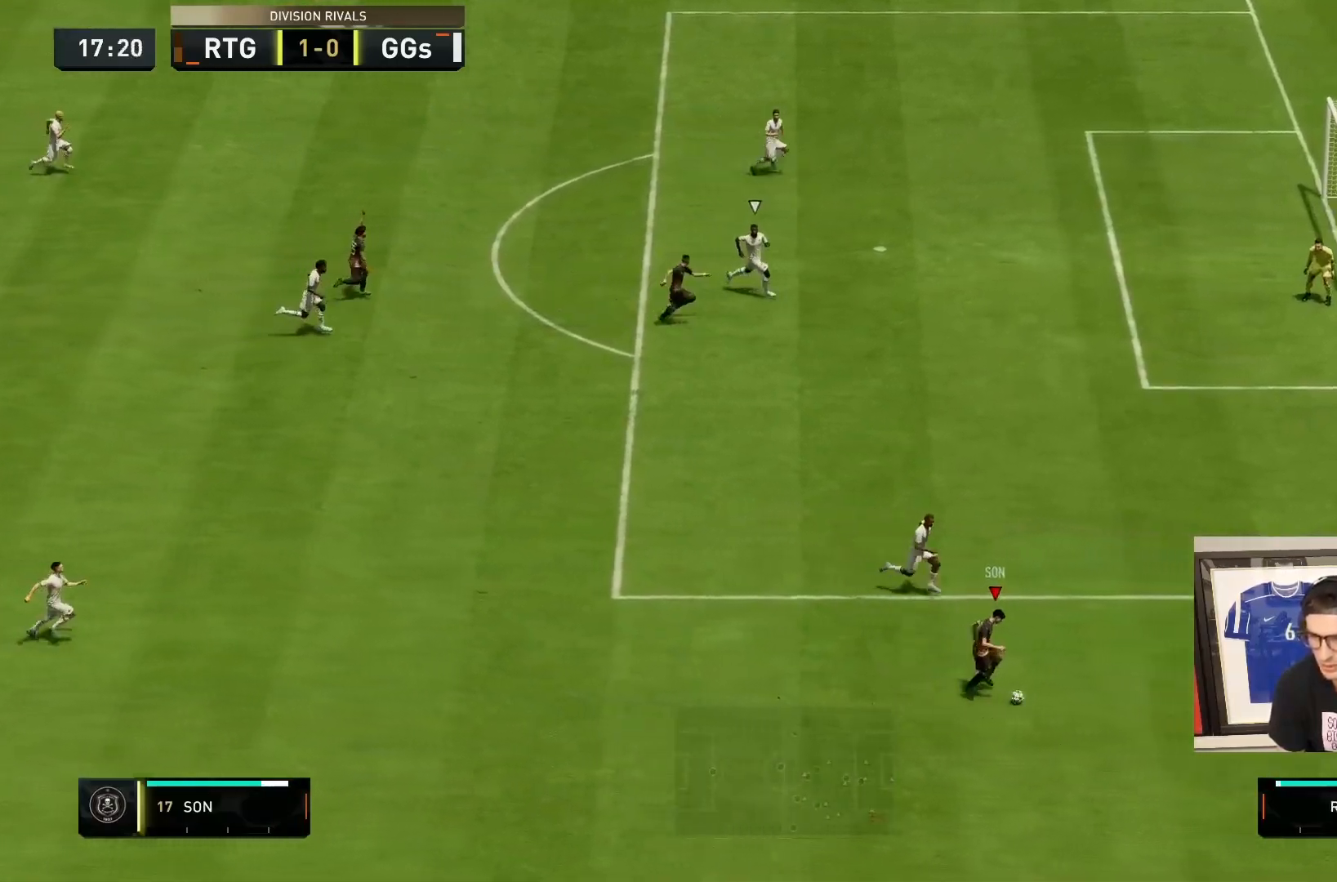
{"buttons": ["CROSS", "R1"], "left_stick": "right", "right_stick": "center", "events": [[300, "R2", "up"], [467, "CROSS", "down"], [467, "R1", "down"]]}